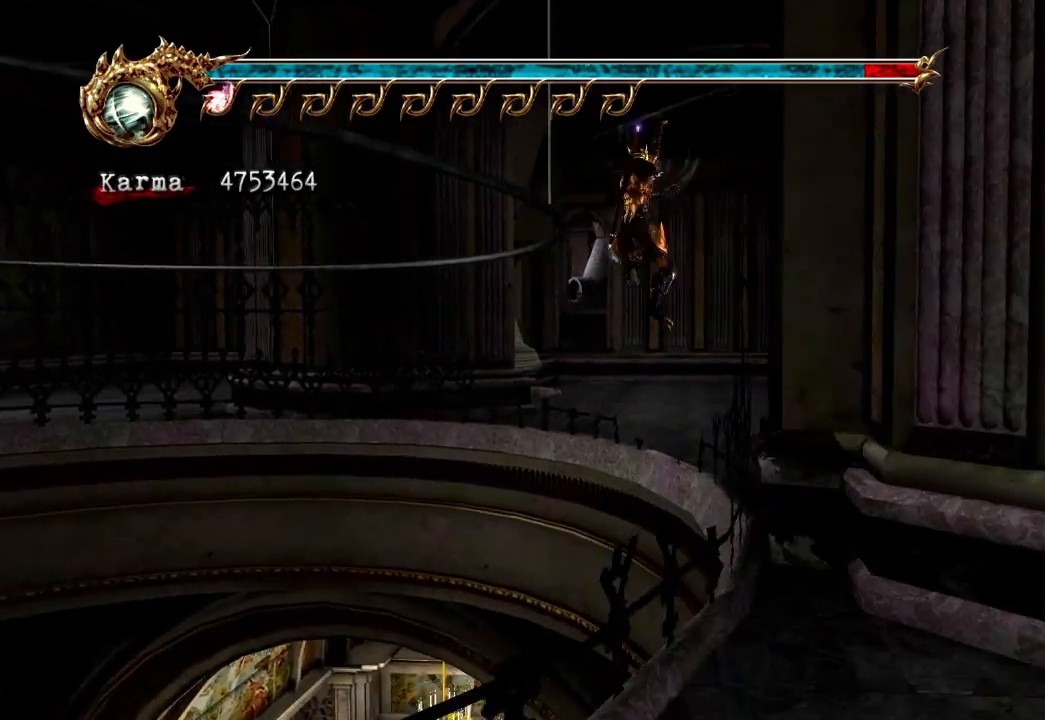
Gameplay with a controller (Xbox layout); each line is a JSON object with the inputs held at the frame after it (dt_ms = milliseconds from this image to that frame). "events" lists button and stick changes between this image and that frame as [ms after this image, input, new state], when the widget could be followed in between. Not read: DPAD_LEFT DPAD_RIGHT L3 R3.
{"dt_ms": 500, "buttons": [], "left_stick": "up", "right_stick": "center", "events": [[33, "Y", "down"], [217, "Y", "up"]]}
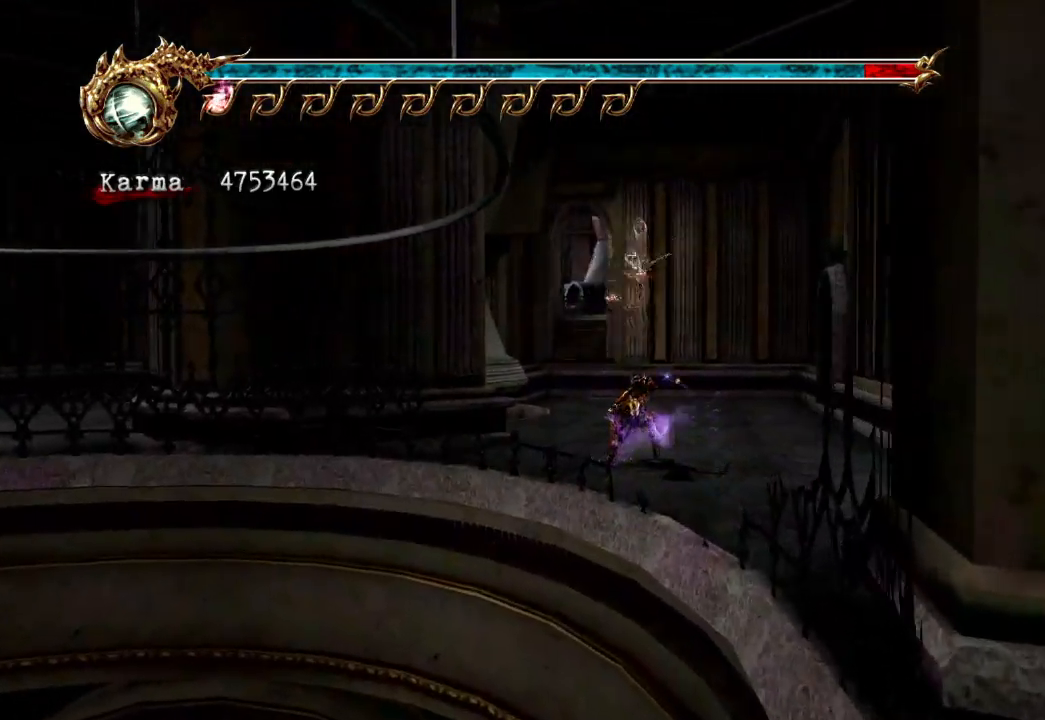
{"dt_ms": 500, "buttons": ["A", "L2"], "left_stick": "up", "right_stick": "center", "events": [[183, "right_stick", "right"], [267, "right_stick", "center"], [367, "L2", "down"], [483, "A", "down"]]}
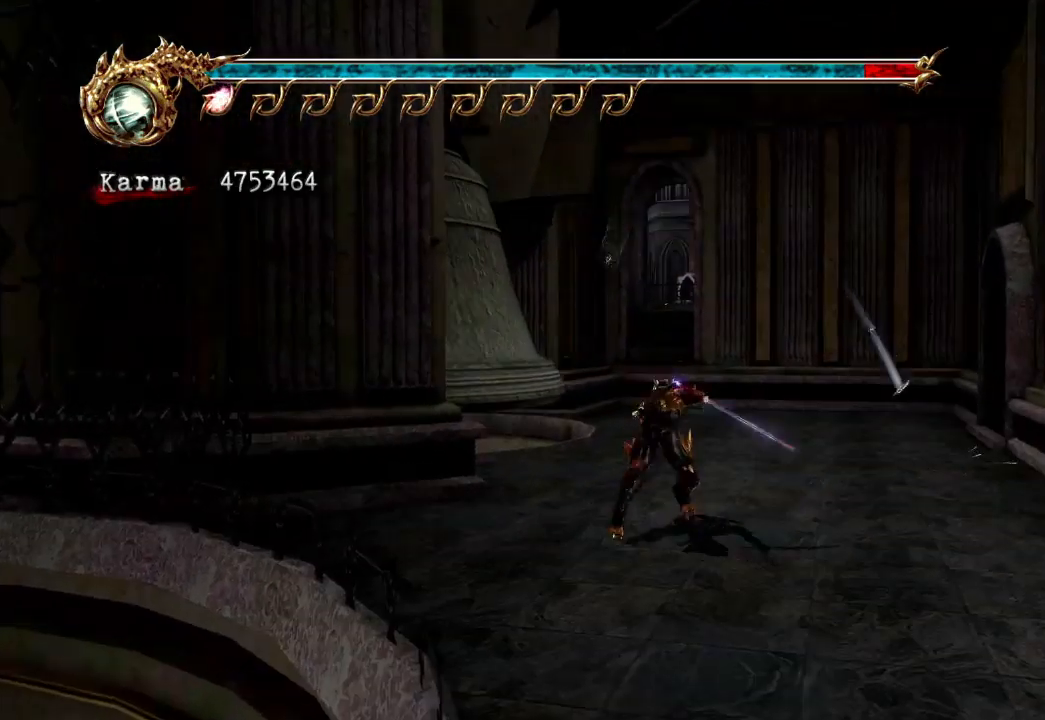
{"dt_ms": 500, "buttons": [], "left_stick": "up", "right_stick": "center", "events": [[83, "A", "up"], [133, "L2", "up"]]}
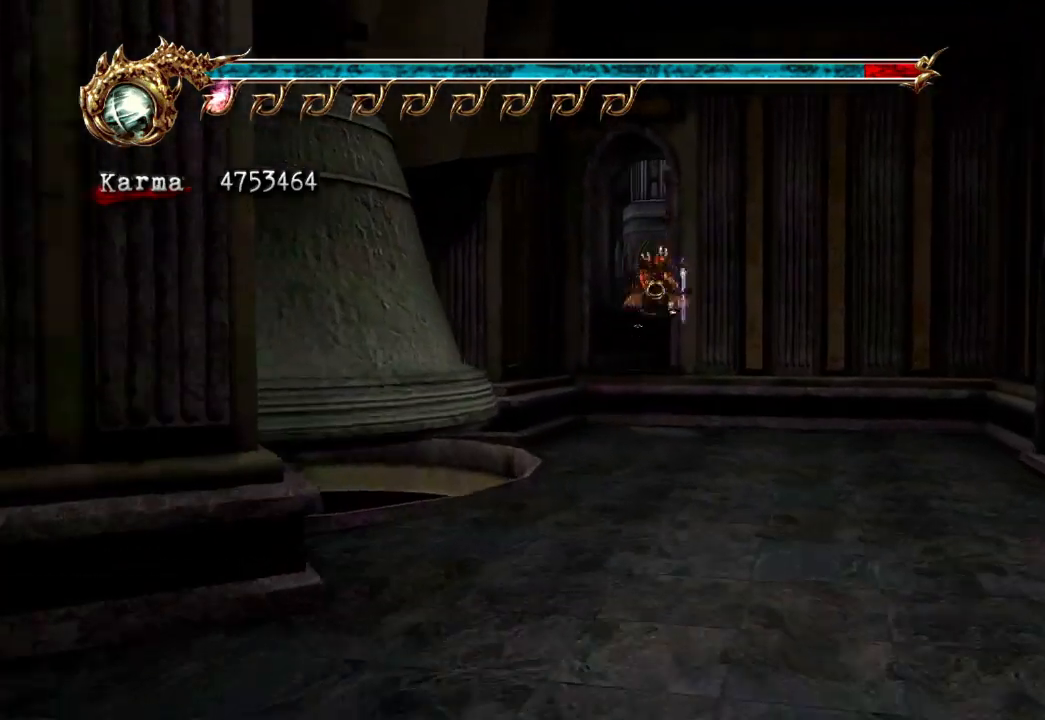
{"dt_ms": 500, "buttons": [], "left_stick": "up", "right_stick": "center", "events": [[100, "L2", "down"], [300, "A", "down"], [317, "L2", "up"], [433, "A", "up"]]}
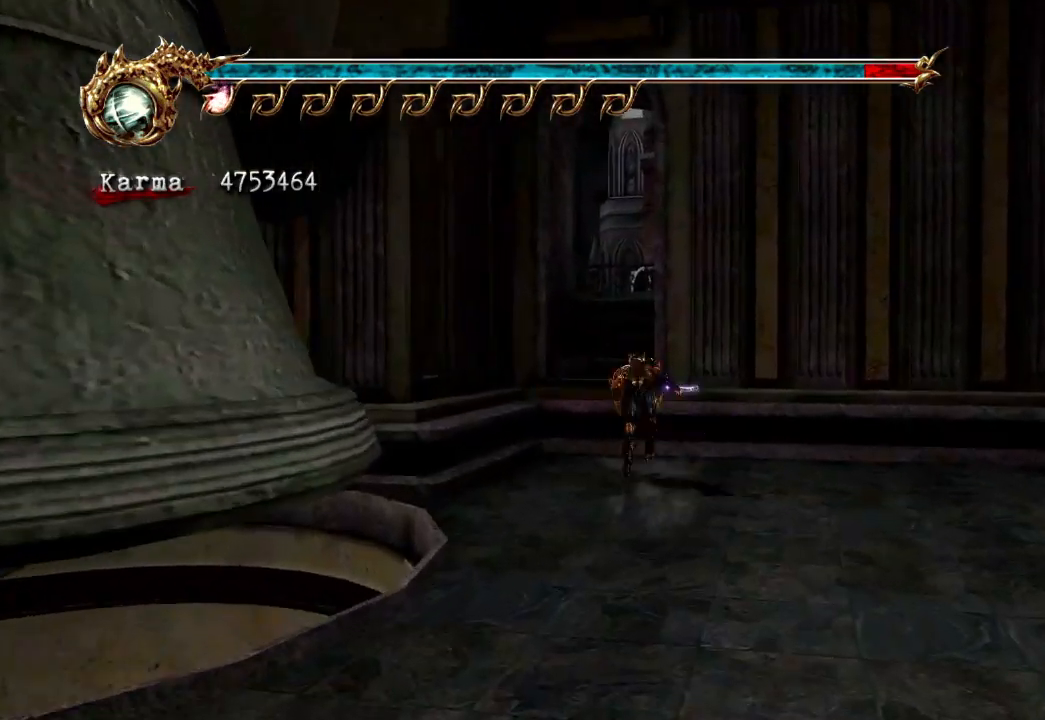
{"dt_ms": 500, "buttons": [], "left_stick": "center", "right_stick": "center", "events": [[117, "Y", "down"], [300, "Y", "up"], [483, "left_stick", "center"]]}
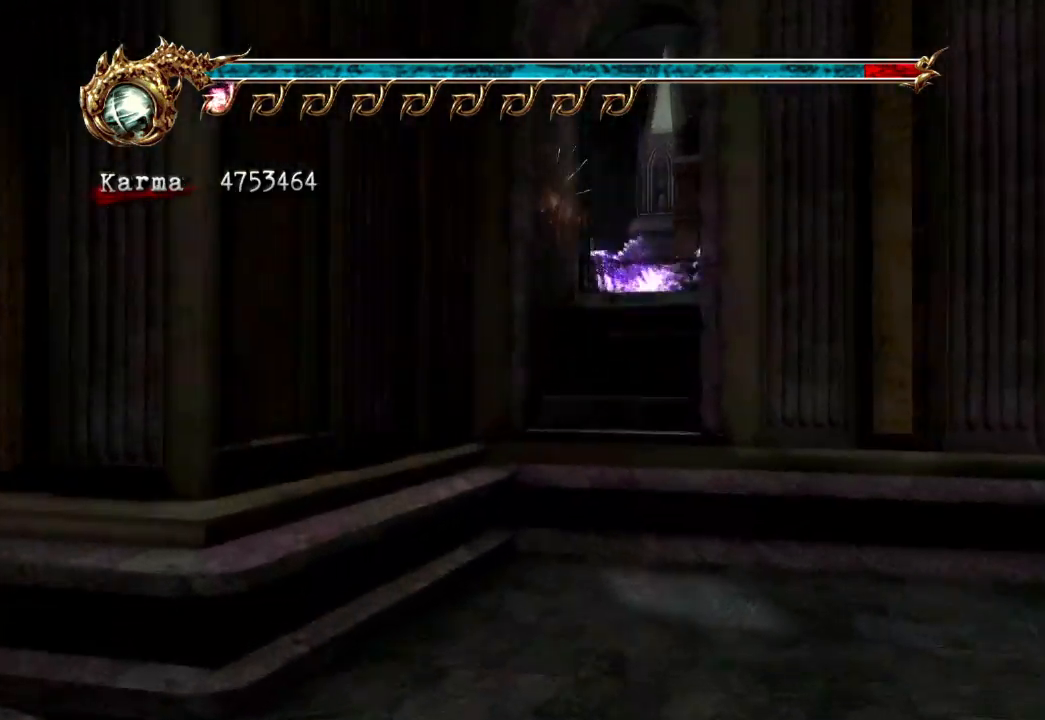
{"dt_ms": 500, "buttons": ["L2"], "left_stick": "left", "right_stick": "center", "events": [[150, "left_stick", "up-left"], [300, "left_stick", "left"], [400, "L2", "down"]]}
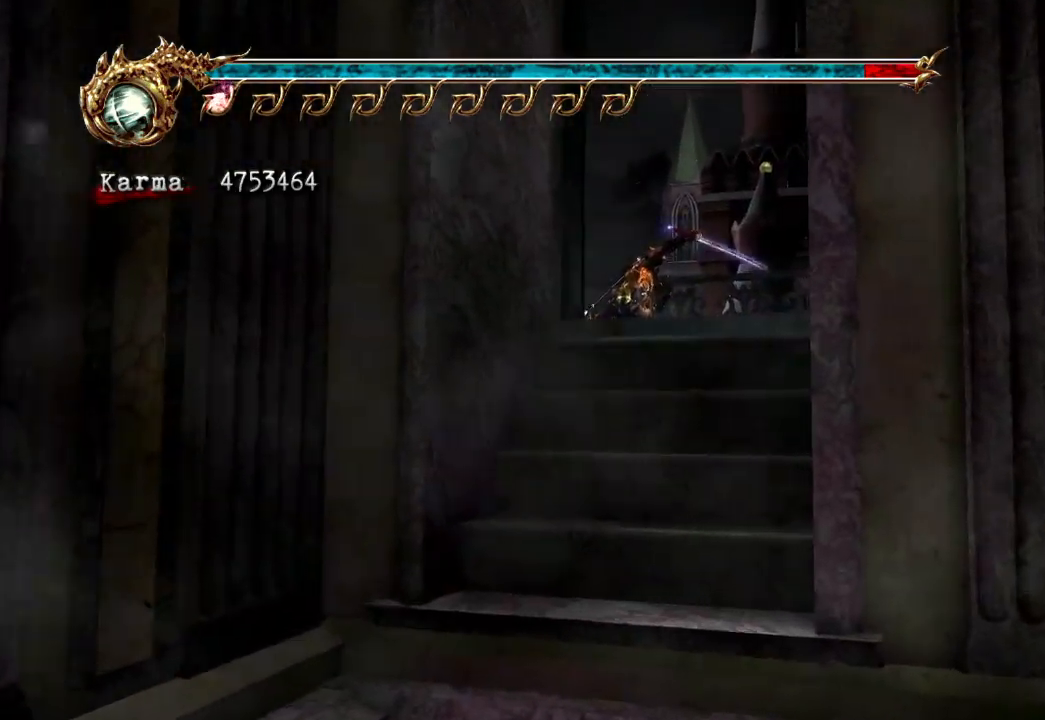
{"dt_ms": 500, "buttons": [], "left_stick": "up", "right_stick": "center", "events": [[17, "R2", "down"], [33, "left_stick", "up-left"], [183, "R2", "up"], [200, "L2", "up"], [383, "left_stick", "up"]]}
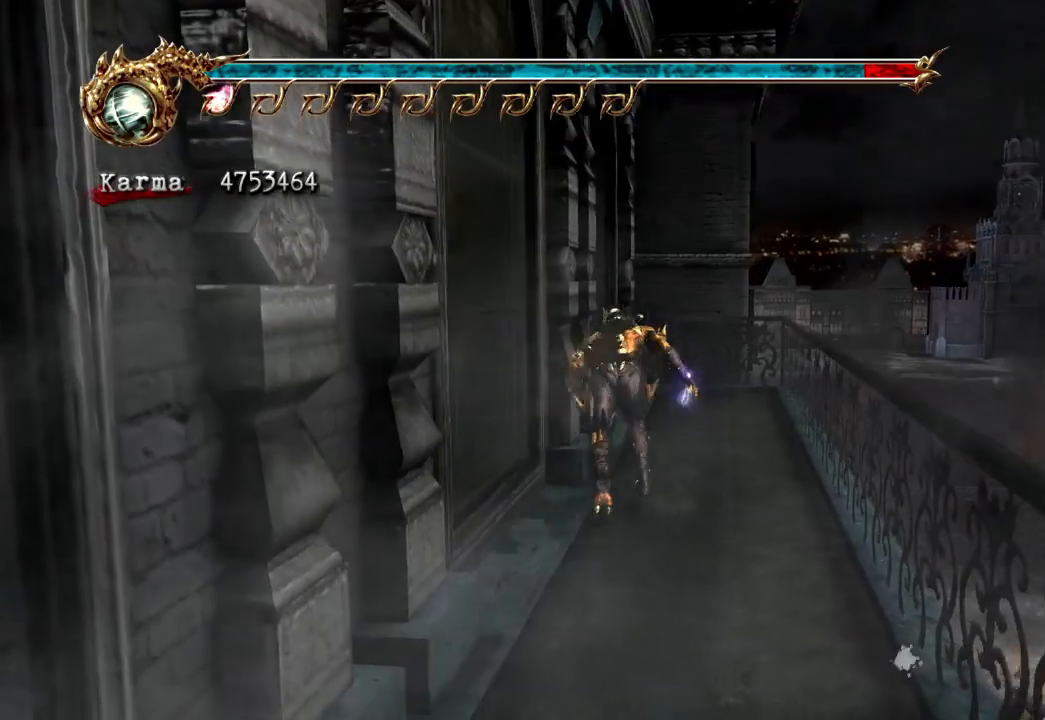
{"dt_ms": 500, "buttons": ["L2"], "left_stick": "left", "right_stick": "center", "events": [[450, "left_stick", "left"], [483, "L2", "down"]]}
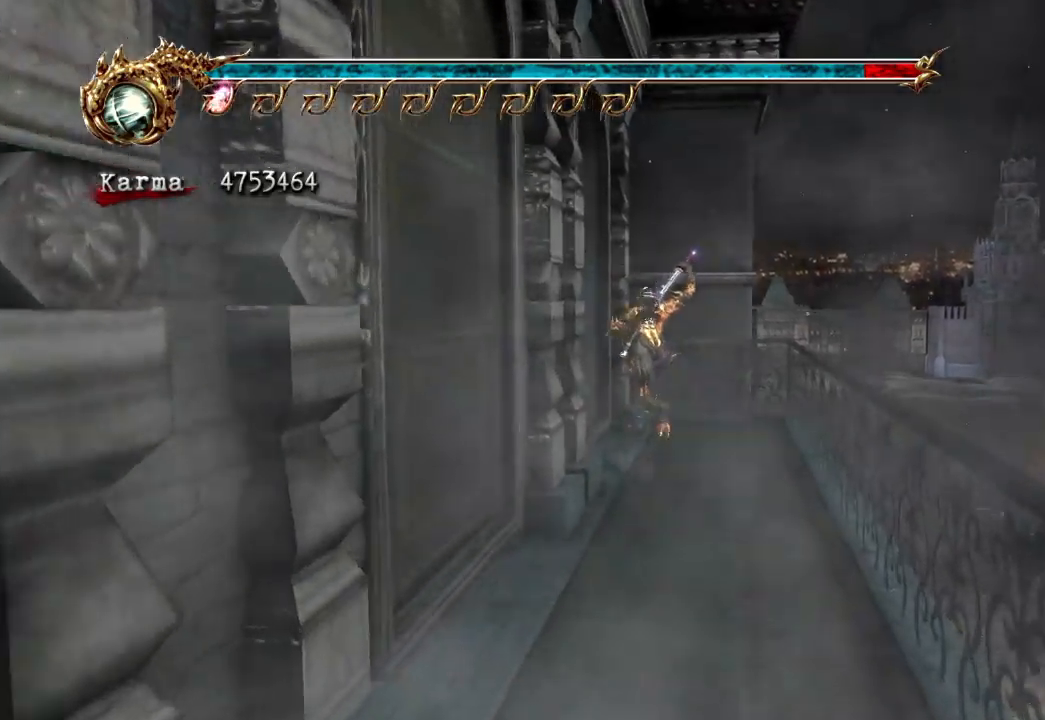
{"dt_ms": 500, "buttons": [], "left_stick": "up", "right_stick": "center", "events": [[67, "R2", "down"], [117, "left_stick", "up-left"], [183, "R2", "up"], [250, "A", "down"], [250, "left_stick", "up"], [267, "L2", "up"], [350, "A", "up"]]}
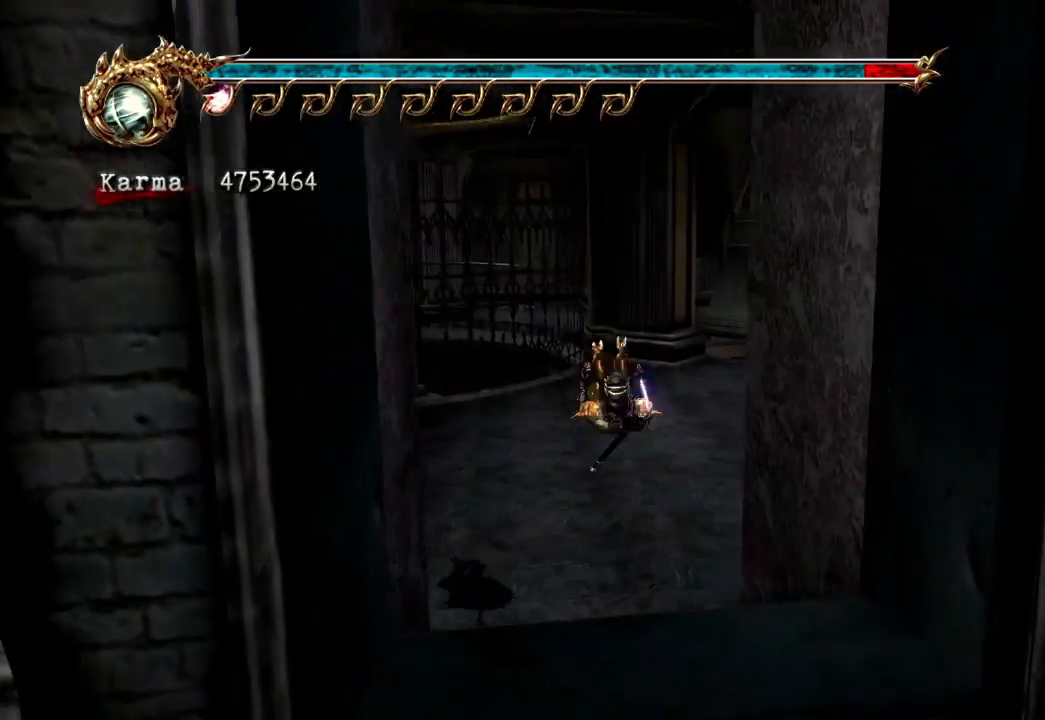
{"dt_ms": 500, "buttons": ["L2"], "left_stick": "up-right", "right_stick": "left", "events": [[33, "left_stick", "up-right"], [317, "L2", "down"], [467, "right_stick", "left"]]}
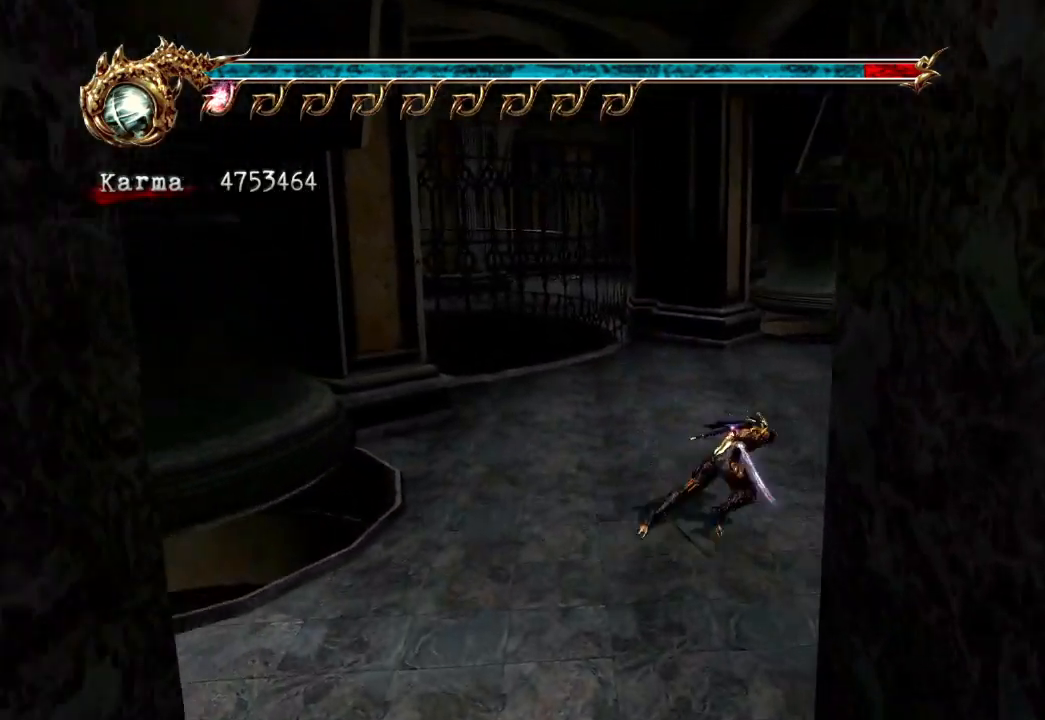
{"dt_ms": 500, "buttons": [], "left_stick": "up-left", "right_stick": "center", "events": [[67, "L2", "up"], [117, "left_stick", "up"], [117, "right_stick", "center"], [317, "left_stick", "up-left"], [317, "right_stick", "right"], [417, "right_stick", "center"]]}
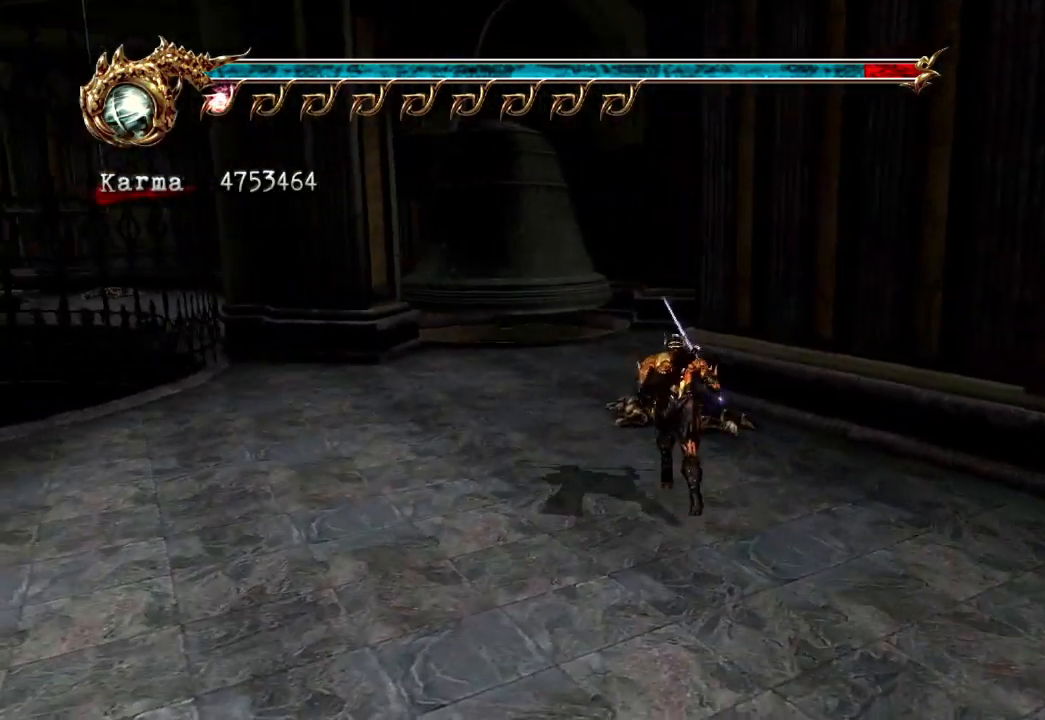
{"dt_ms": 500, "buttons": [], "left_stick": "down", "right_stick": "center", "events": [[33, "left_stick", "up"], [100, "R1", "down"], [217, "R1", "up"], [267, "R1", "down"], [300, "left_stick", "center"], [383, "R1", "up"], [433, "left_stick", "down"]]}
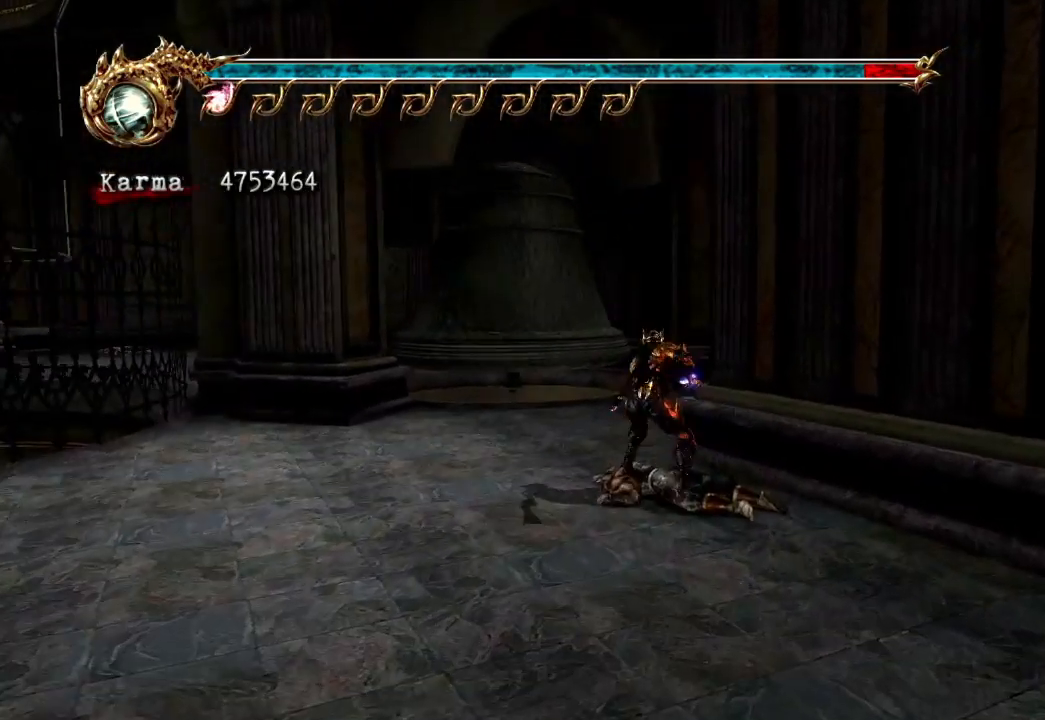
{"dt_ms": 500, "buttons": [], "left_stick": "center", "right_stick": "center", "events": [[33, "L2", "down"], [67, "R2", "down"], [117, "A", "down"], [217, "A", "up"], [250, "L2", "up"], [250, "R2", "up"], [250, "left_stick", "center"]]}
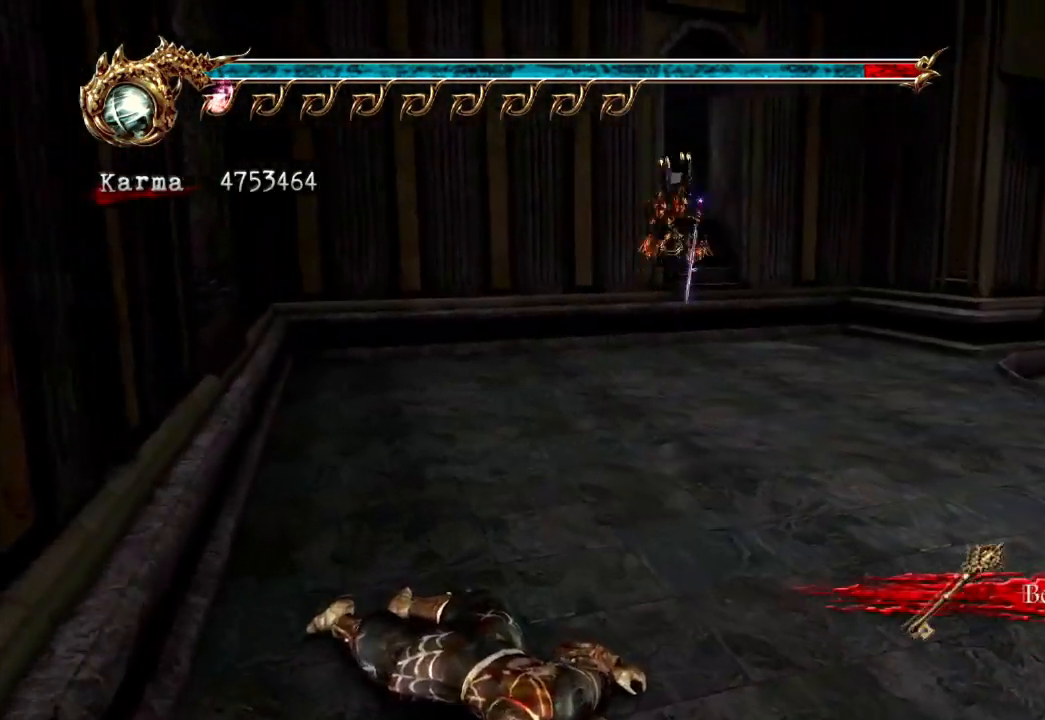
{"dt_ms": 500, "buttons": [], "left_stick": "up", "right_stick": "center", "events": [[50, "left_stick", "up"], [117, "left_stick", "up-right"], [250, "left_stick", "up"]]}
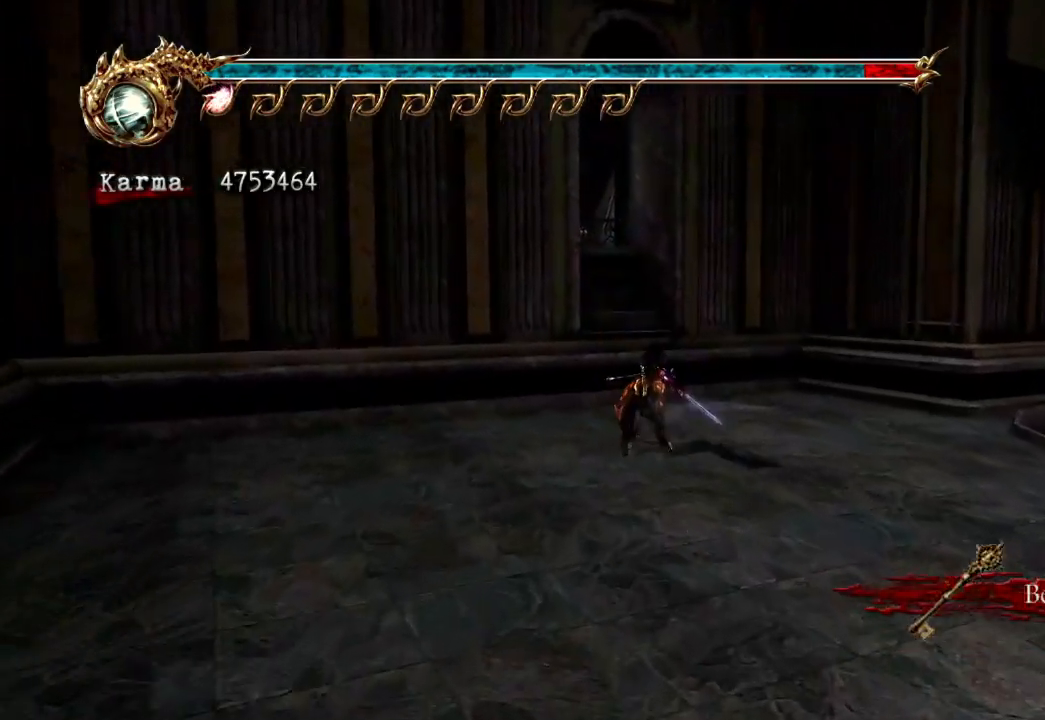
{"dt_ms": 500, "buttons": [], "left_stick": "up", "right_stick": "center", "events": [[183, "A", "down"], [300, "A", "up"]]}
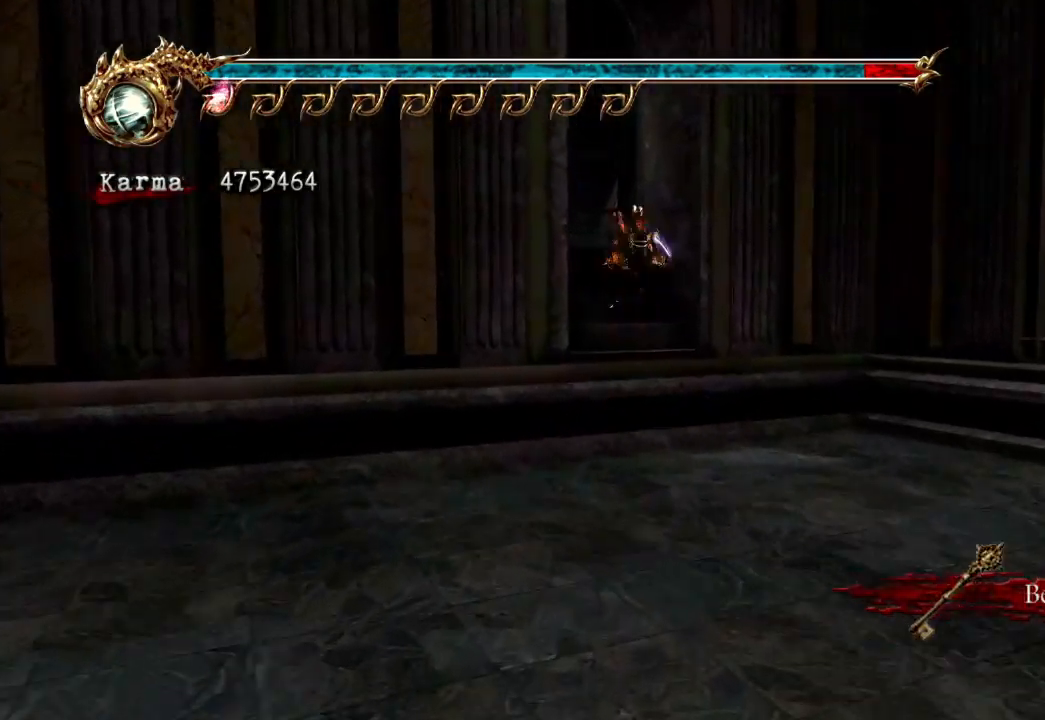
{"dt_ms": 500, "buttons": [], "left_stick": "up-right", "right_stick": "center", "events": [[33, "Y", "down"], [200, "Y", "up"], [450, "left_stick", "up-right"]]}
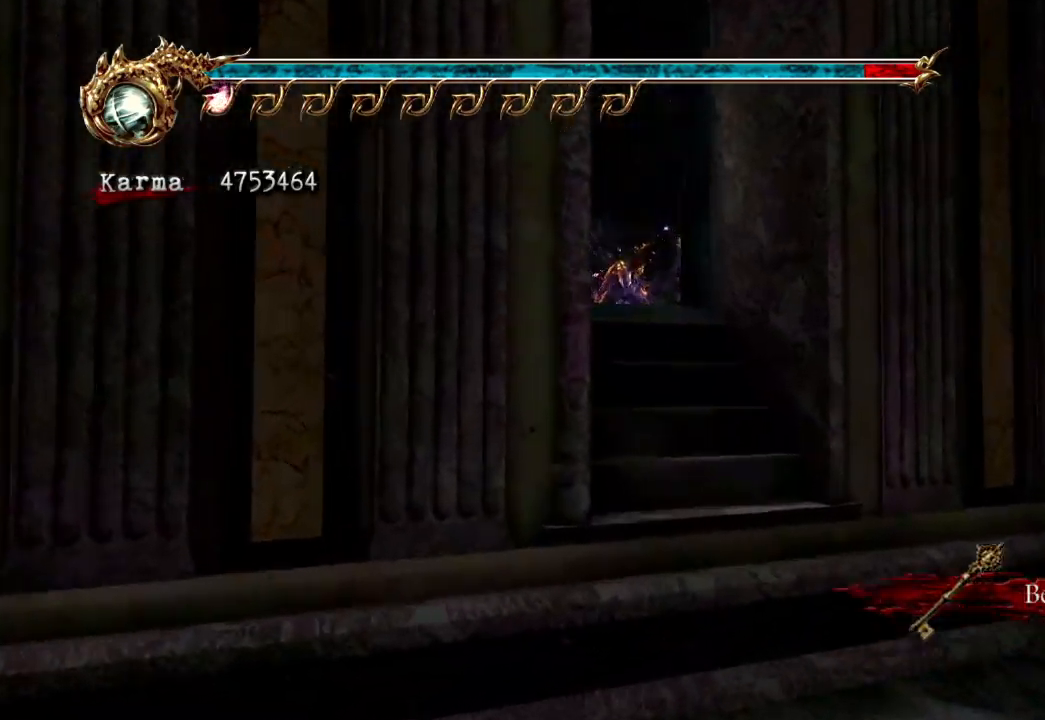
{"dt_ms": 500, "buttons": [], "left_stick": "up-right", "right_stick": "center", "events": [[200, "L2", "down"], [300, "R2", "down"], [450, "R2", "up"], [483, "L2", "up"]]}
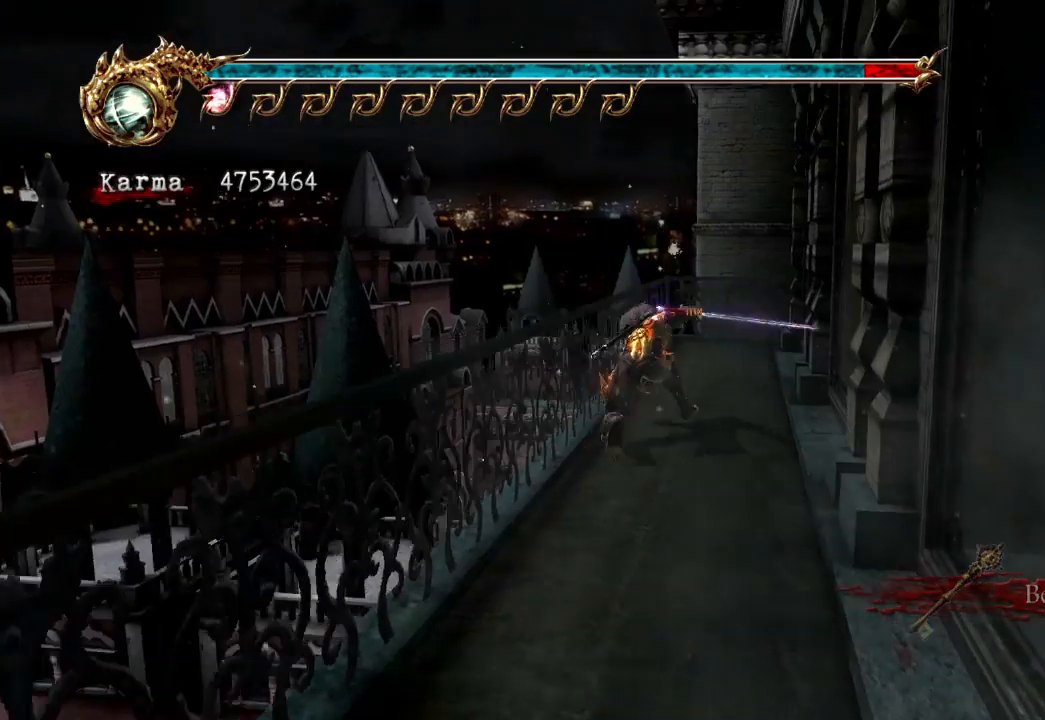
{"dt_ms": 500, "buttons": [], "left_stick": "up-right", "right_stick": "center", "events": [[33, "left_stick", "up"], [433, "left_stick", "up-right"]]}
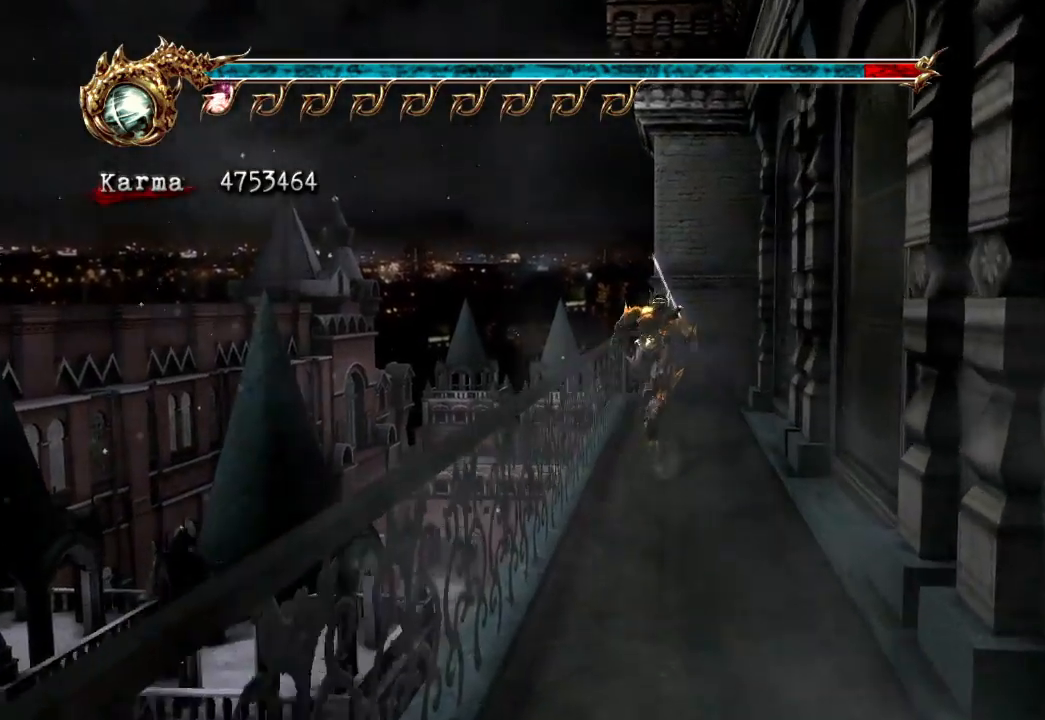
{"dt_ms": 1000, "buttons": ["L2", "R2"], "left_stick": "up-left", "right_stick": "center", "events": [[100, "left_stick", "right"], [250, "L2", "down"], [300, "R2", "down"], [333, "left_stick", "up-right"], [450, "R2", "up"], [483, "L2", "up"], [550, "left_stick", "up"], [817, "left_stick", "up-left"], [883, "L2", "down"], [967, "R2", "down"]]}
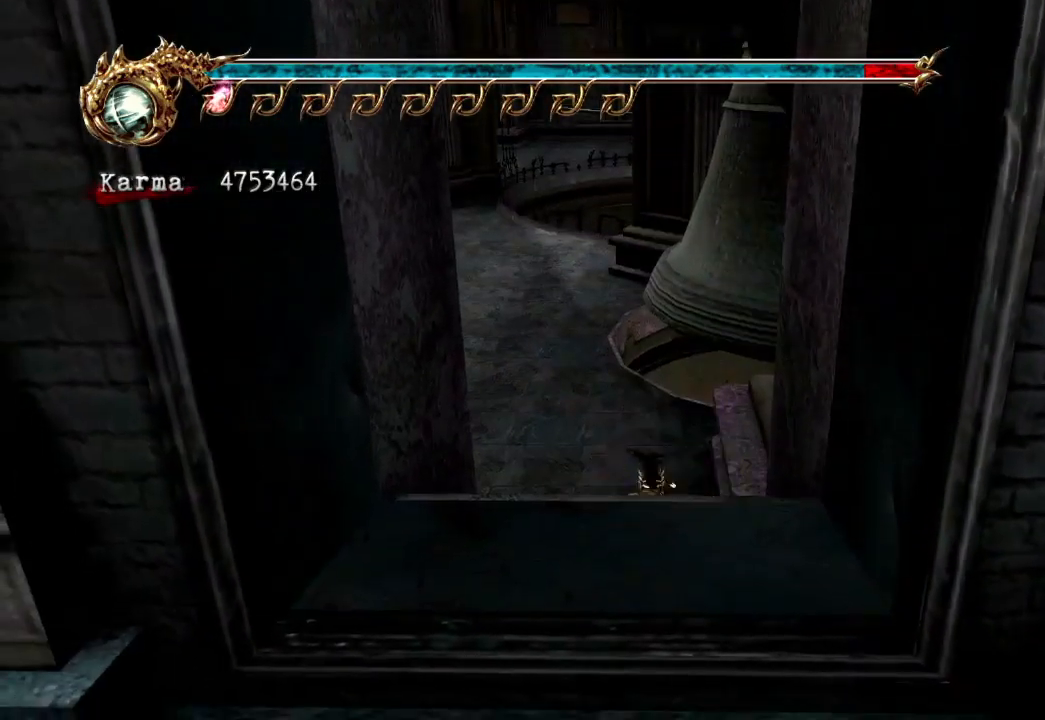
{"dt_ms": 500, "buttons": [], "left_stick": "up-left", "right_stick": "center", "events": [[100, "R2", "up"], [150, "L2", "up"], [350, "left_stick", "up"], [450, "left_stick", "up-left"]]}
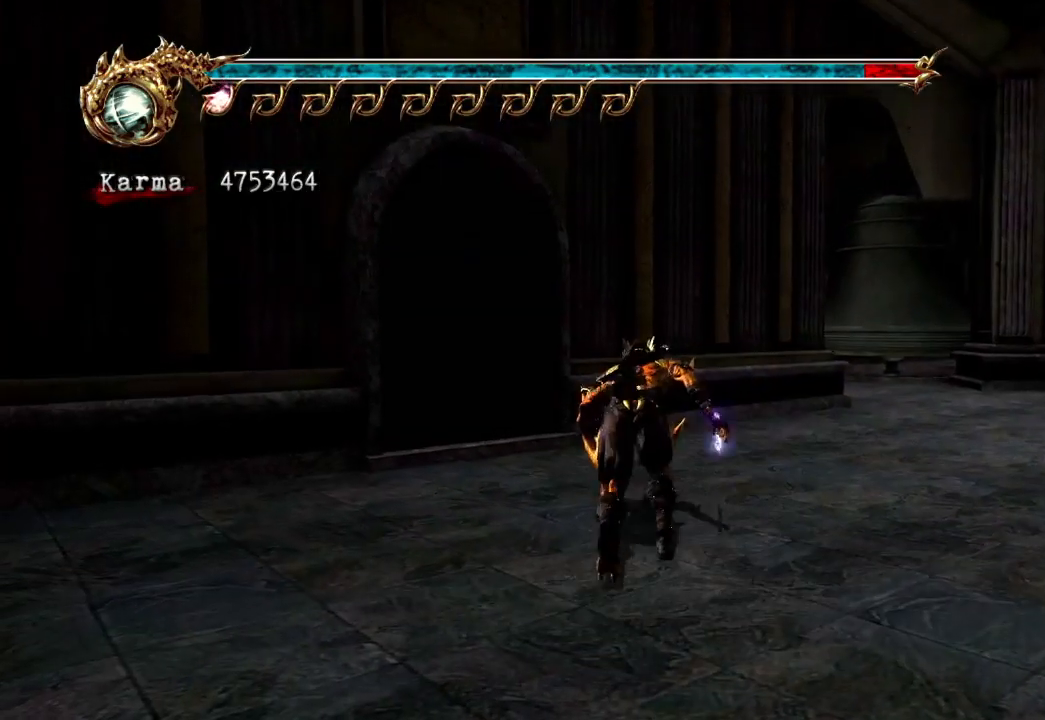
{"dt_ms": 500, "buttons": ["R1"], "left_stick": "up-left", "right_stick": "center", "events": [[133, "right_stick", "down-right"], [300, "right_stick", "center"], [450, "R1", "down"]]}
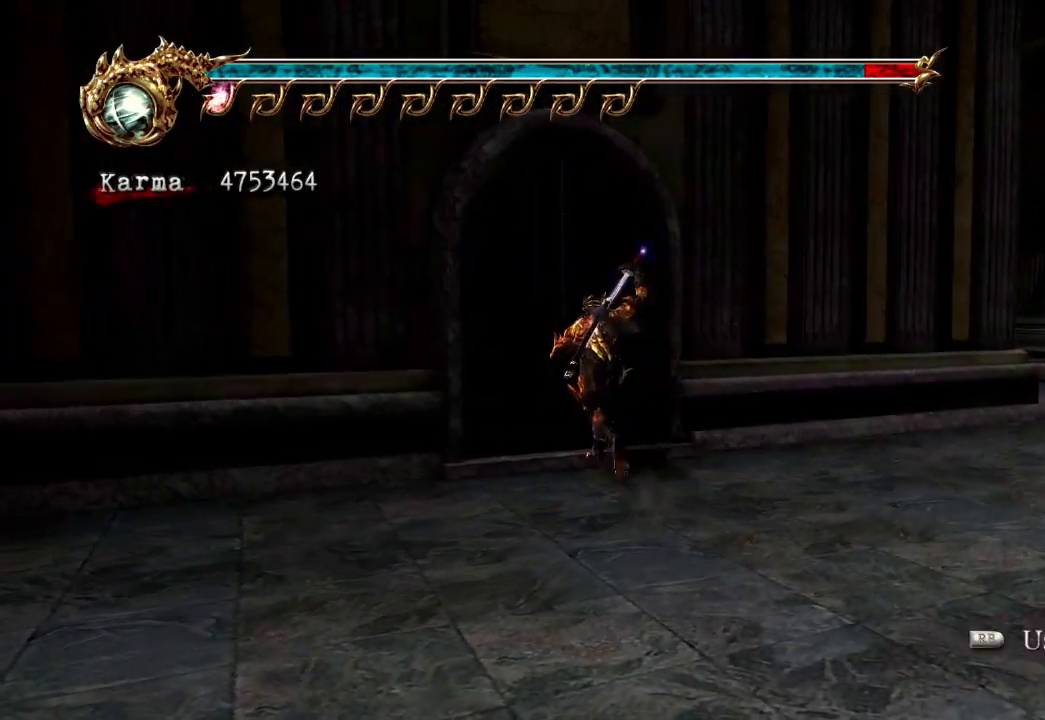
{"dt_ms": 500, "buttons": [], "left_stick": "center", "right_stick": "center", "events": [[33, "R1", "up"], [117, "R1", "down"], [283, "left_stick", "up"], [417, "R1", "up"], [417, "left_stick", "center"]]}
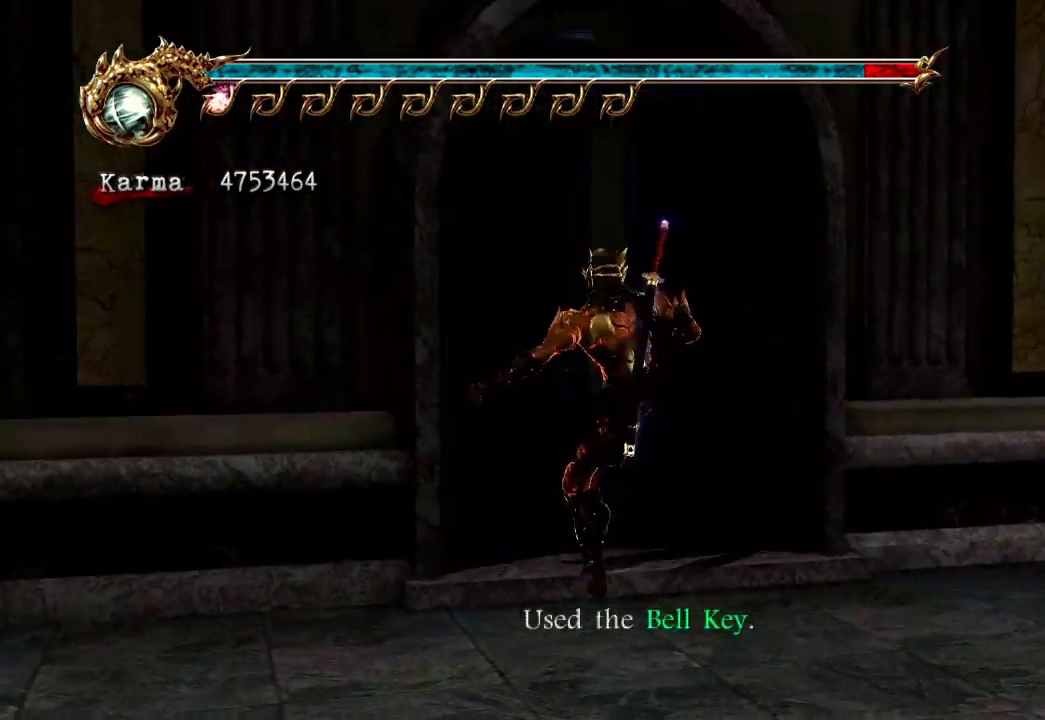
{"dt_ms": 500, "buttons": [], "left_stick": "center", "right_stick": "center", "events": []}
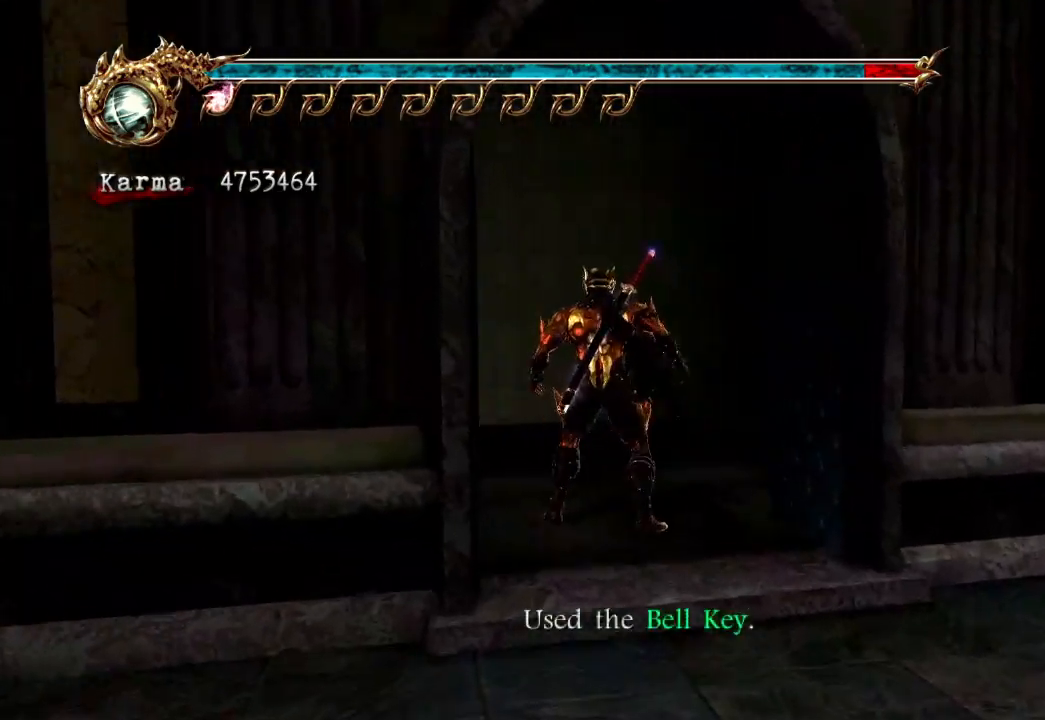
{"dt_ms": 500, "buttons": [], "left_stick": "center", "right_stick": "center", "events": [[33, "left_stick", "up"], [83, "A", "down"], [183, "A", "up"], [217, "left_stick", "center"], [317, "Y", "down"], [400, "Y", "up"]]}
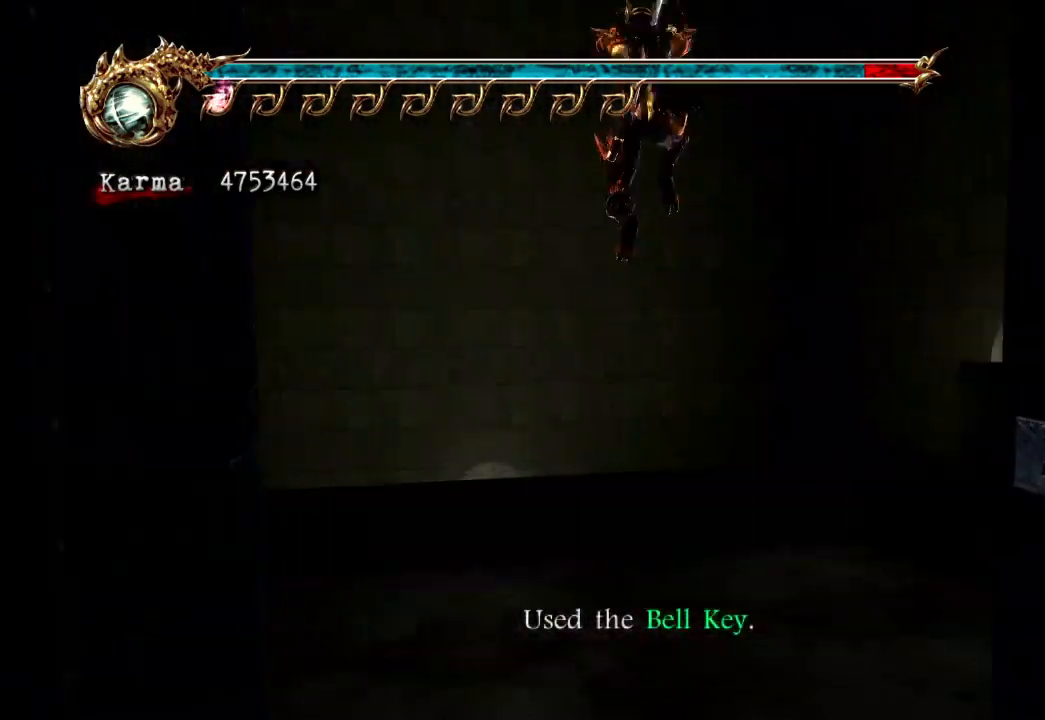
{"dt_ms": 500, "buttons": [], "left_stick": "center", "right_stick": "center", "events": []}
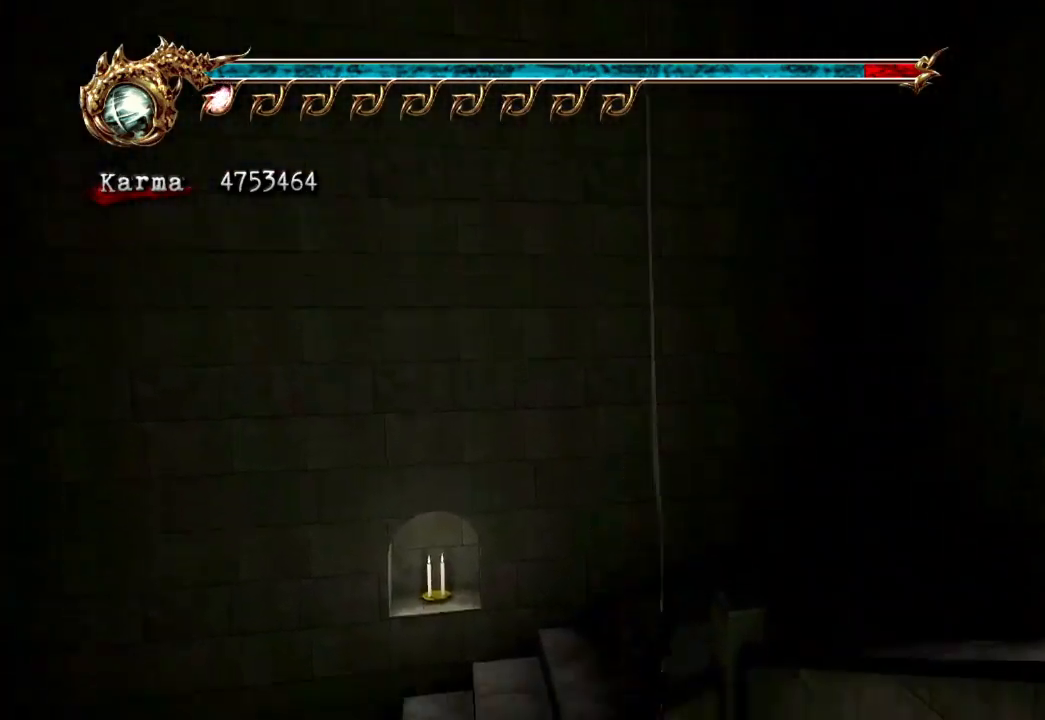
{"dt_ms": 500, "buttons": [], "left_stick": "center", "right_stick": "right", "events": [[183, "right_stick", "right"]]}
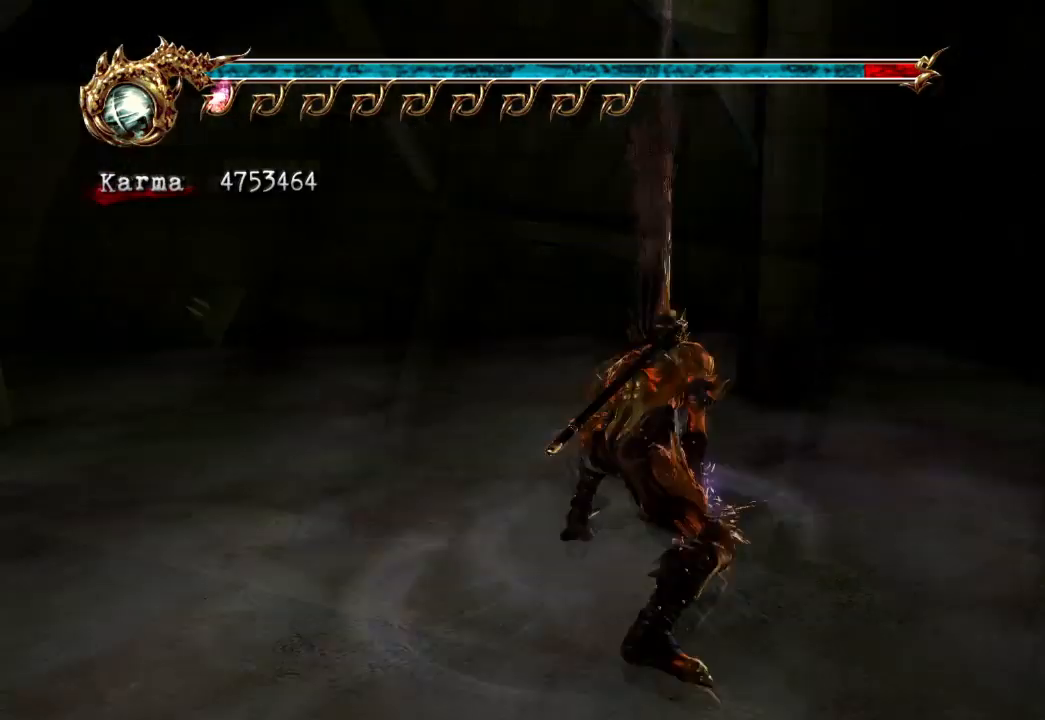
{"dt_ms": 500, "buttons": [], "left_stick": "left", "right_stick": "right", "events": [[317, "left_stick", "left"]]}